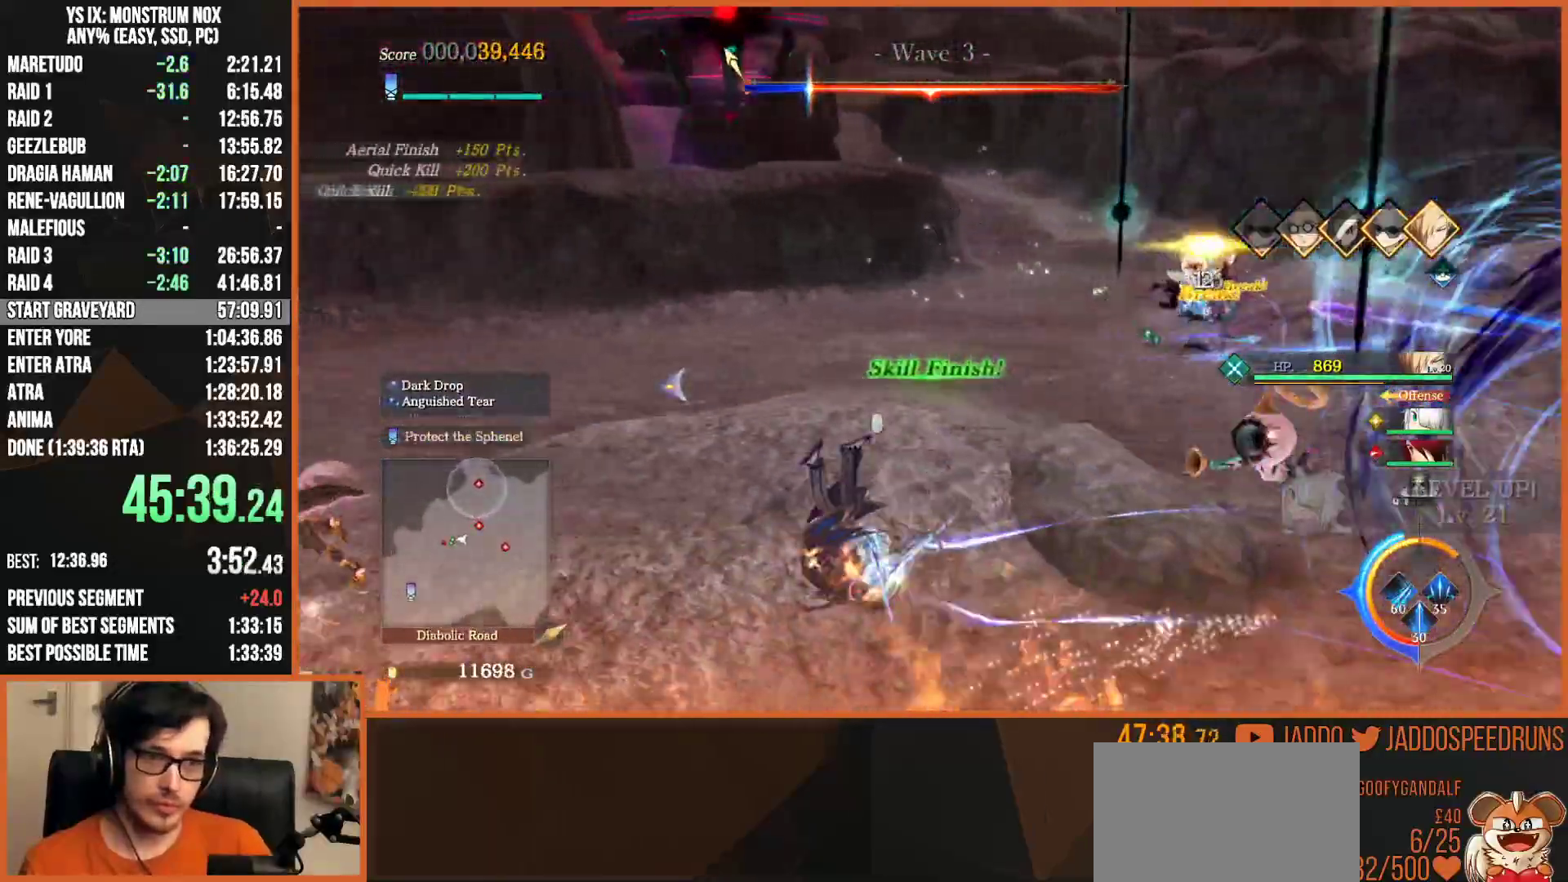
Gameplay with a controller (PlayStation layout); each line is a JSON object with the inputs held at the frame after it. "events" lists button and stick changes between this image and that frame as [ms after this image, input, new state], when the widget could be followed in between.
{"buttons": ["SQUARE"], "left_stick": "up-right", "right_stick": "center", "events": [[50, "left_stick", "down-left"], [150, "SQUARE", "up"], [267, "SQUARE", "down"], [383, "SQUARE", "up"], [417, "L2", "up"], [417, "left_stick", "up-left"], [450, "SQUARE", "down"], [483, "left_stick", "up-right"]]}
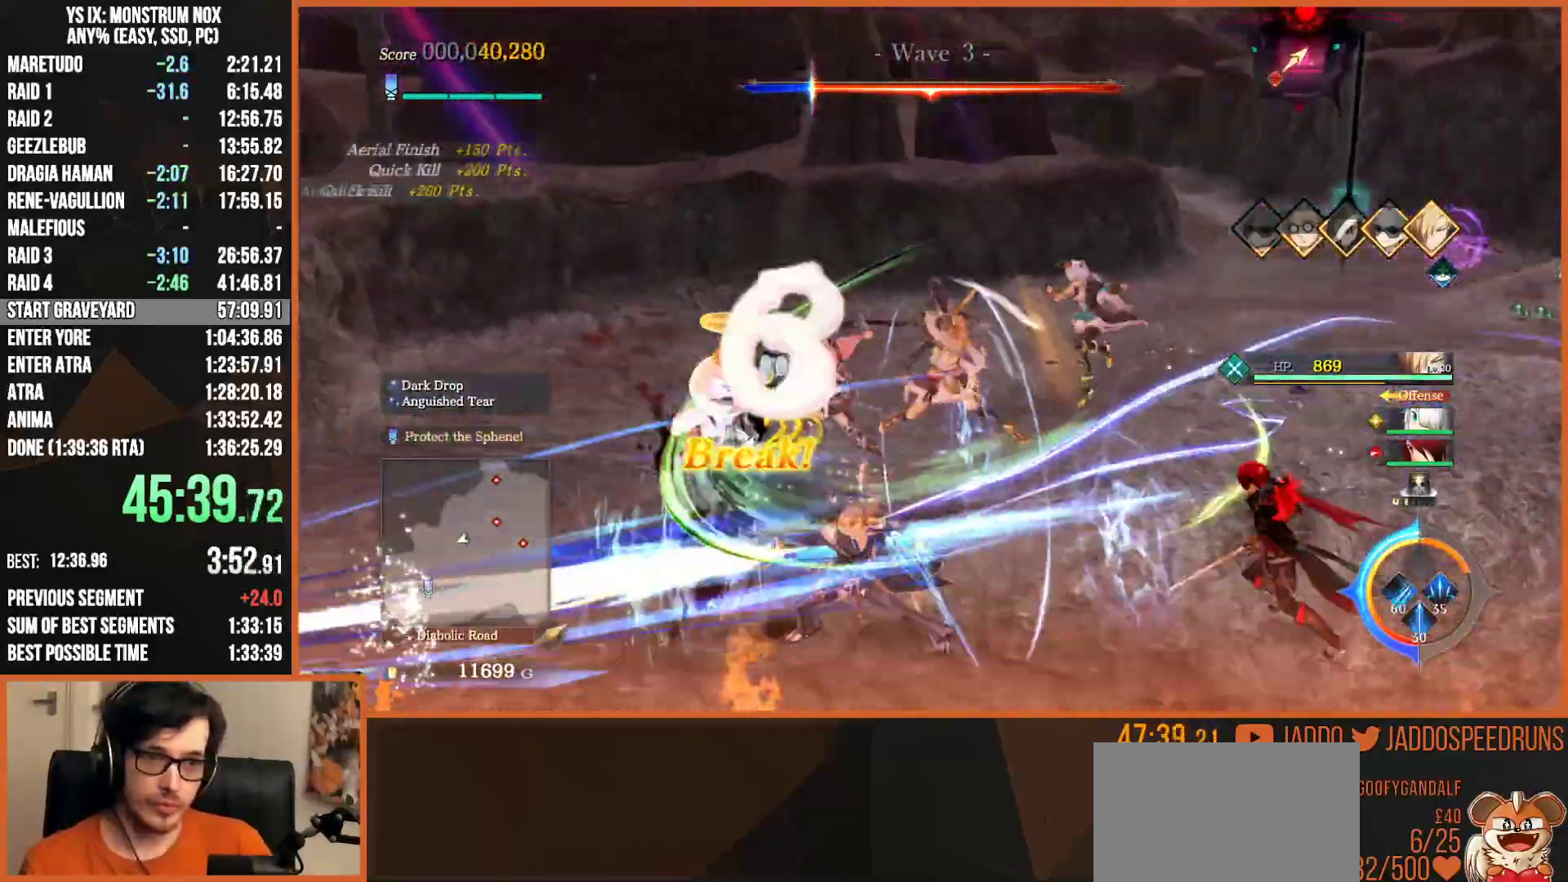
{"buttons": ["TRIANGLE", "L2"], "left_stick": "right", "right_stick": "center", "events": [[67, "SQUARE", "up"], [133, "SQUARE", "down"], [150, "left_stick", "center"], [250, "SQUARE", "up"], [250, "left_stick", "right"], [450, "L2", "down"], [500, "TRIANGLE", "down"]]}
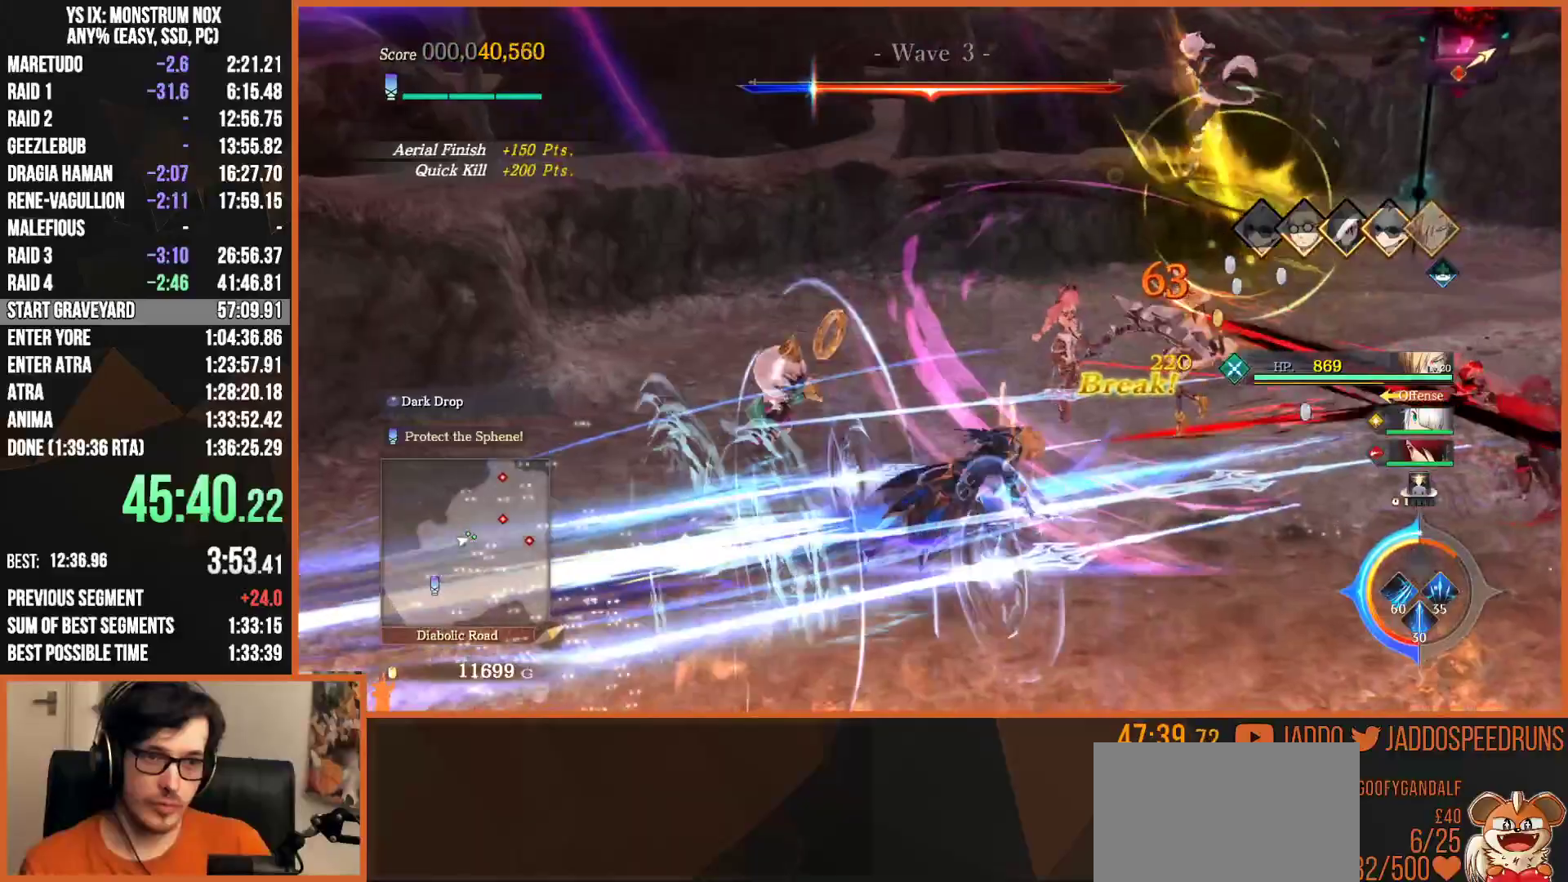
{"buttons": [], "left_stick": "right", "right_stick": "up-right", "events": [[100, "TRIANGLE", "up"], [150, "TRIANGLE", "down"], [250, "TRIANGLE", "up"], [433, "right_stick", "right"], [483, "L2", "up"], [483, "right_stick", "up-right"]]}
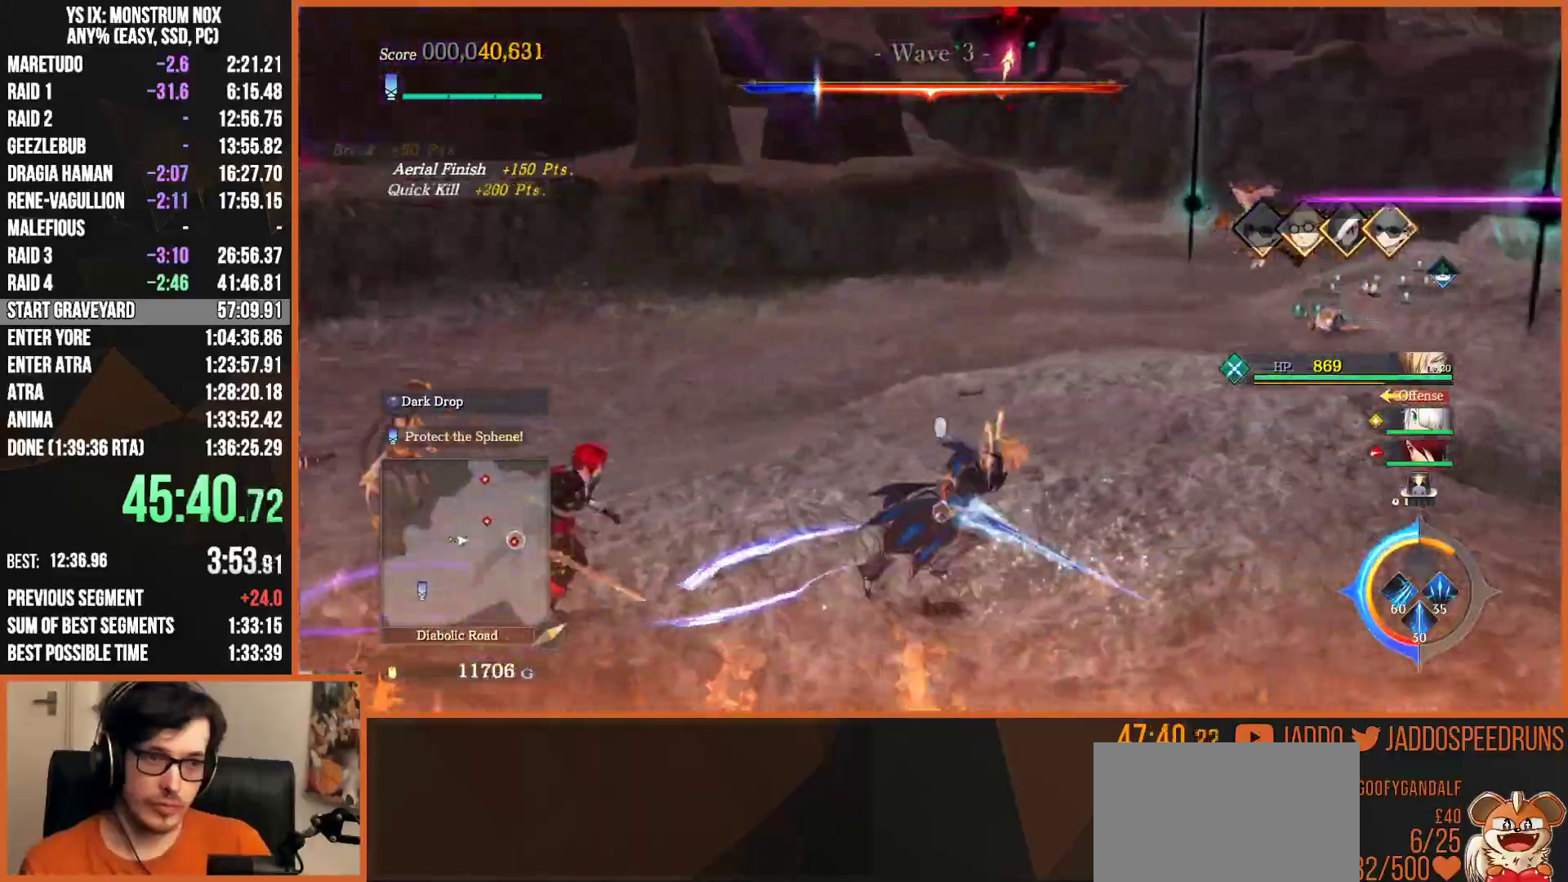
{"buttons": [], "left_stick": "right", "right_stick": "right", "events": [[100, "right_stick", "center"], [400, "right_stick", "right"]]}
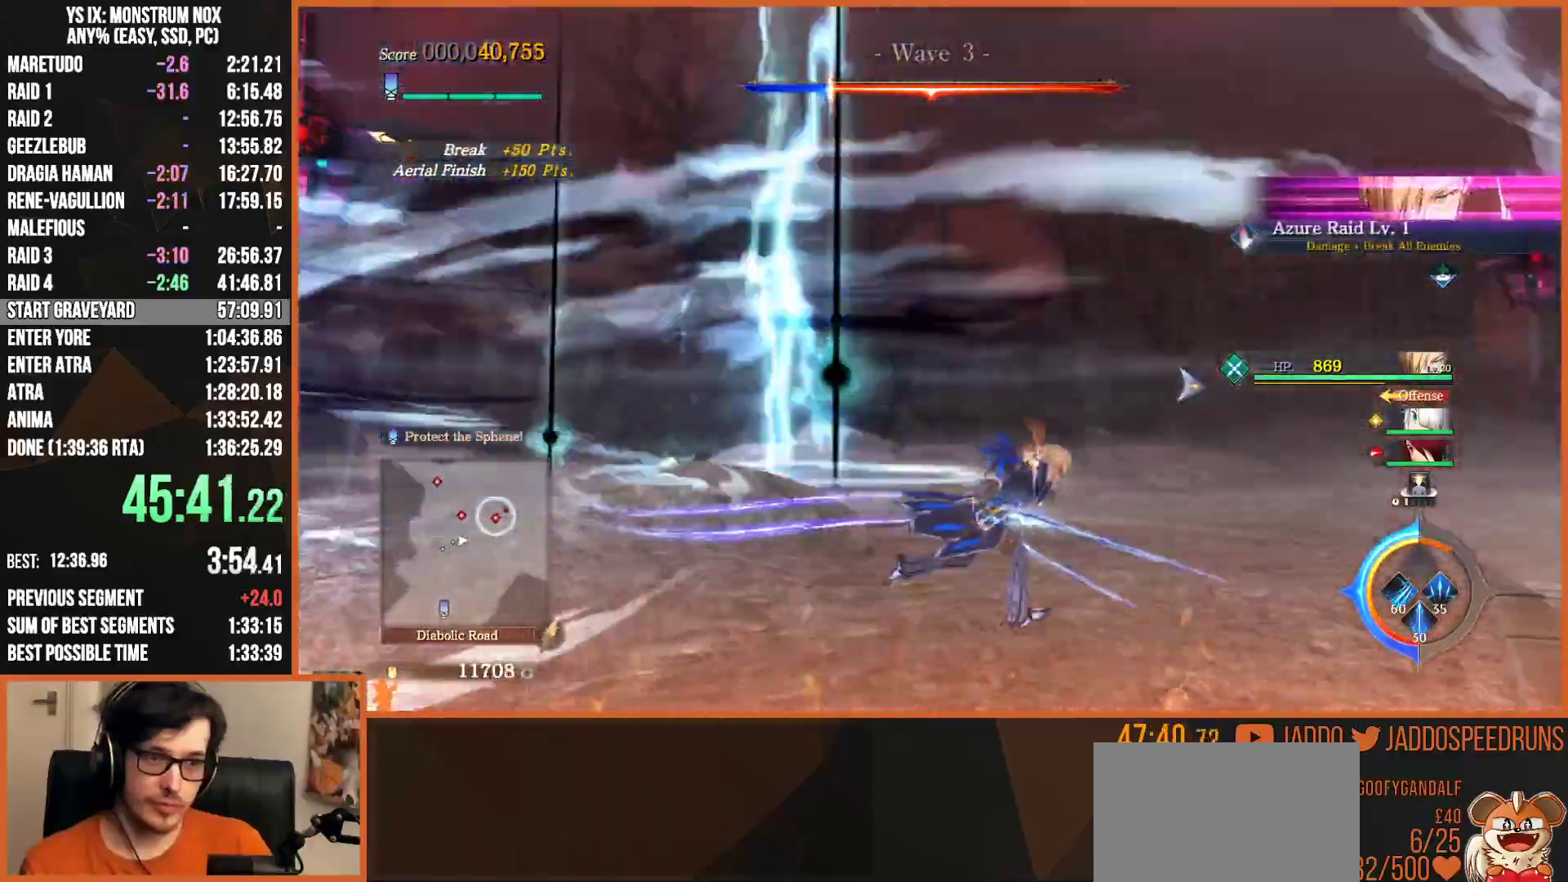
{"buttons": ["L2"], "left_stick": "right", "right_stick": "right", "events": [[483, "L2", "down"]]}
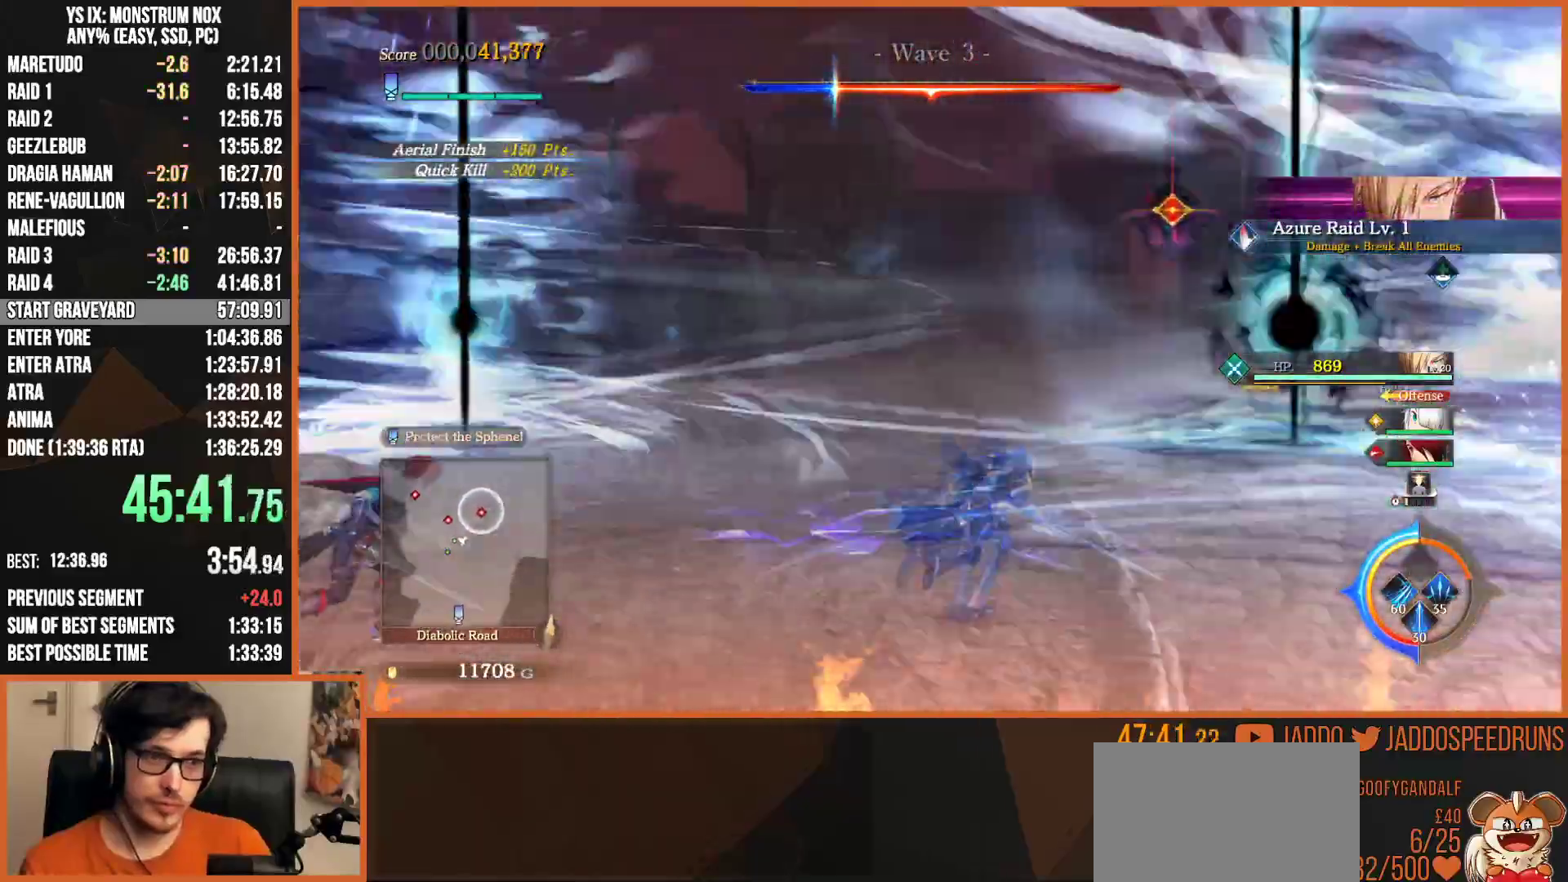
{"buttons": ["L2"], "left_stick": "up-right", "right_stick": "center", "events": [[100, "right_stick", "center"], [283, "left_stick", "up-right"], [317, "R2", "down"], [367, "SQUARE", "down"], [467, "SQUARE", "up"], [500, "R2", "up"]]}
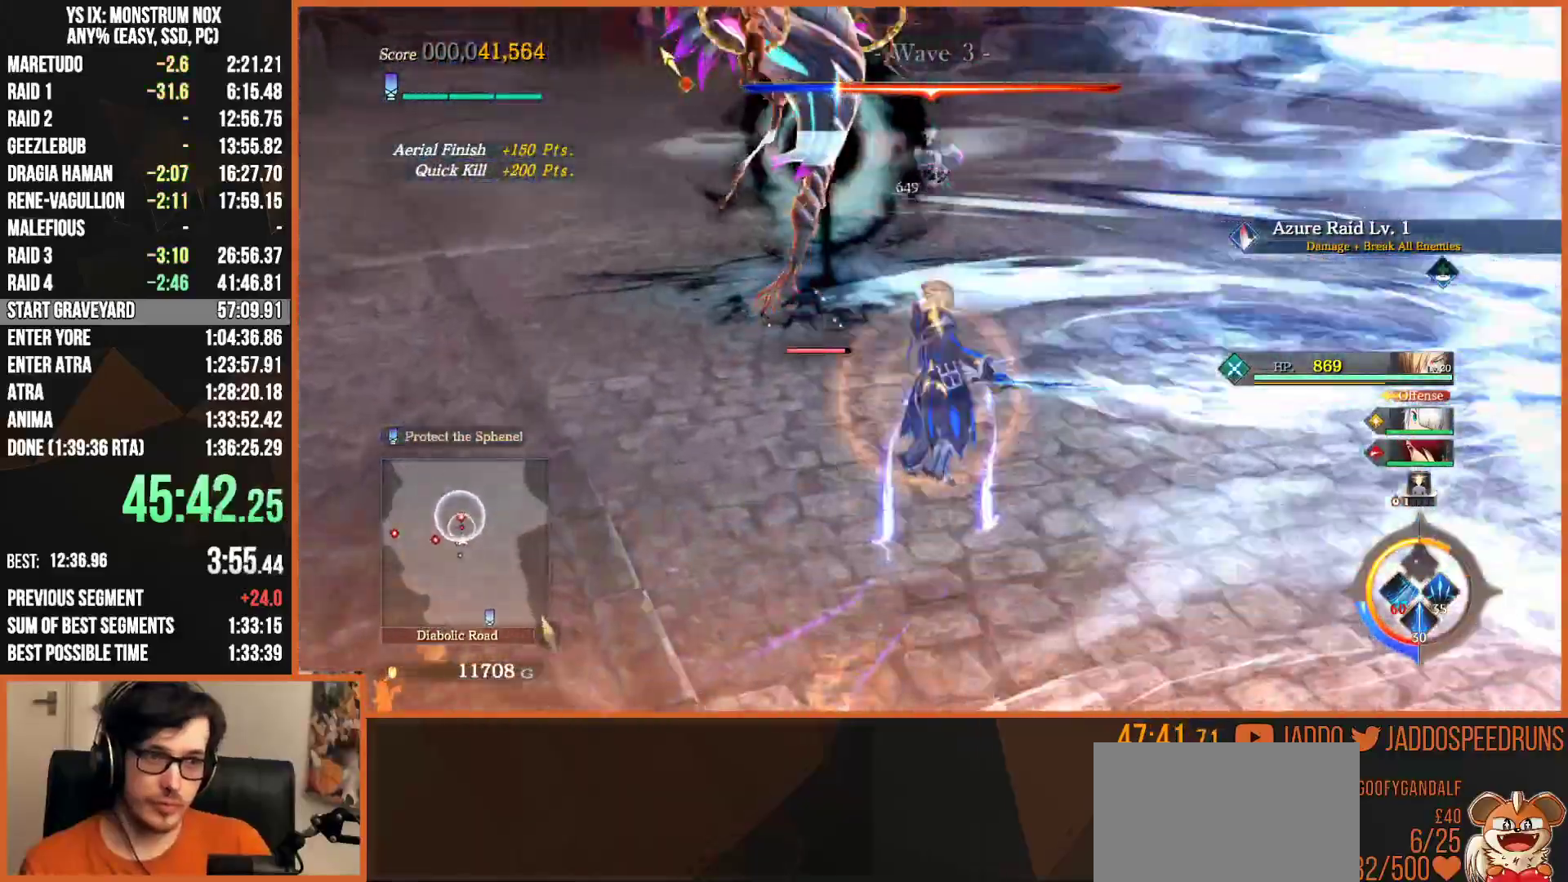
{"buttons": [], "left_stick": "up", "right_stick": "center", "events": [[117, "left_stick", "up"], [417, "SQUARE", "down"], [450, "L2", "up"], [500, "SQUARE", "up"]]}
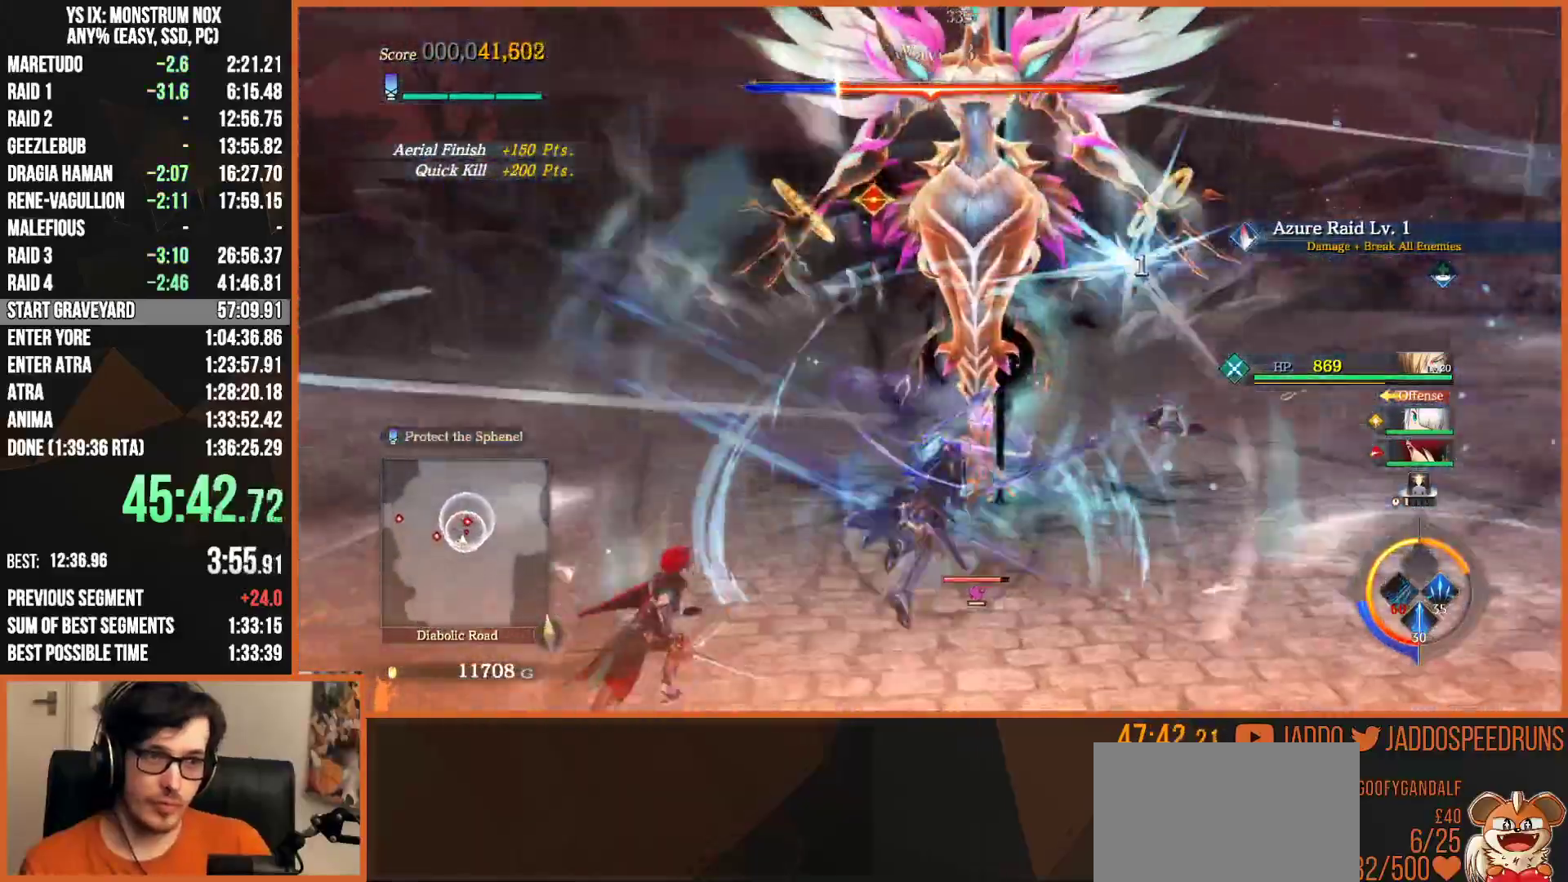
{"buttons": [], "left_stick": "up-right", "right_stick": "center", "events": [[67, "SQUARE", "down"], [150, "SQUARE", "up"], [217, "SQUARE", "down"], [217, "left_stick", "up-right"], [300, "SQUARE", "up"], [383, "SQUARE", "down"], [467, "SQUARE", "up"]]}